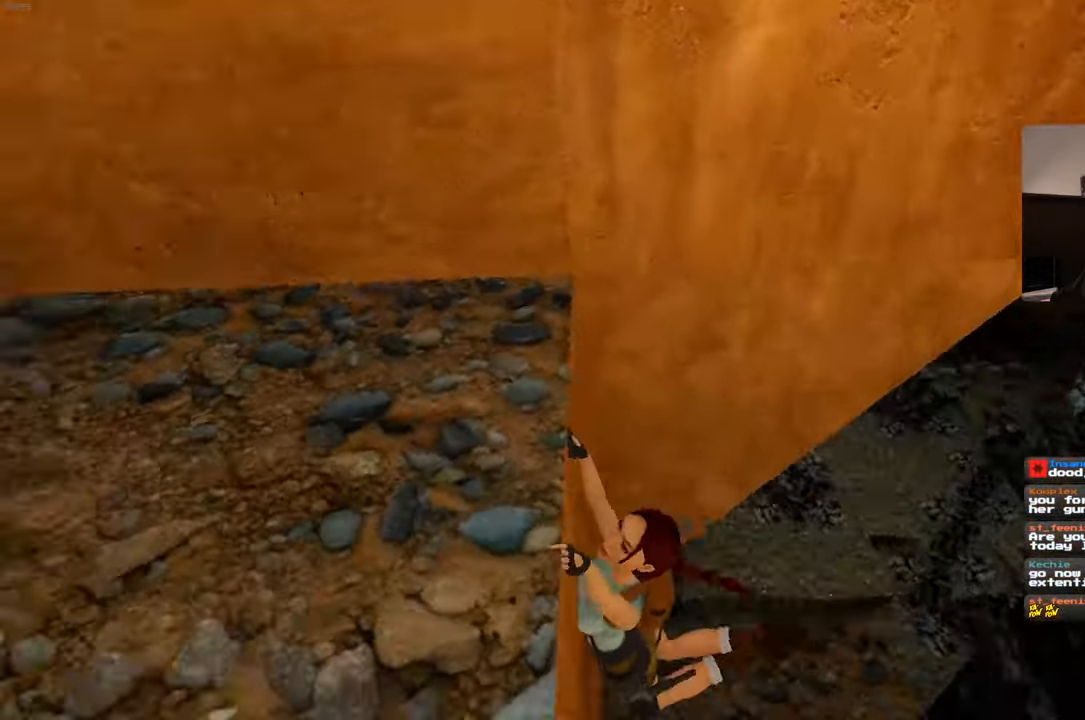
Gameplay with a controller (PlayStation layout); each line is a JSON object with the inputs held at the frame after it. "events" lists button and stick changes between this image and that frame as [ms after this image, input, new state], when the widget could be followed in between. Not read: L3 R3 SQUARE START.
{"buttons": [], "left_stick": "center", "right_stick": "center"}
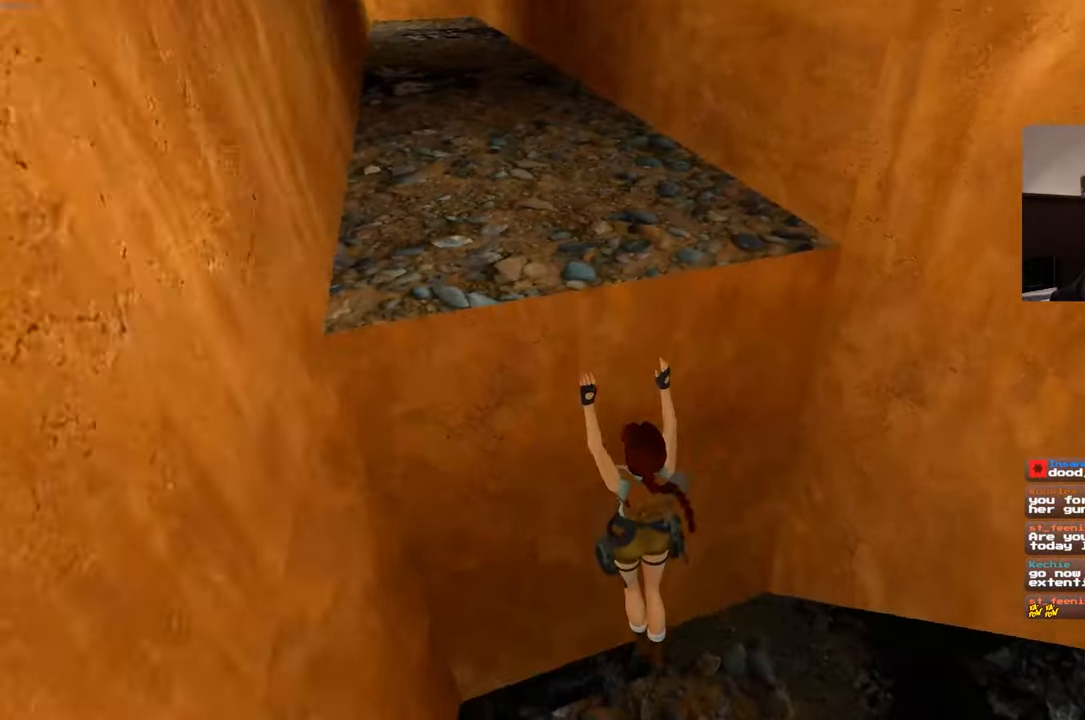
{"buttons": [], "left_stick": "center", "right_stick": "right", "events": [[166, "right_stick", "right"]]}
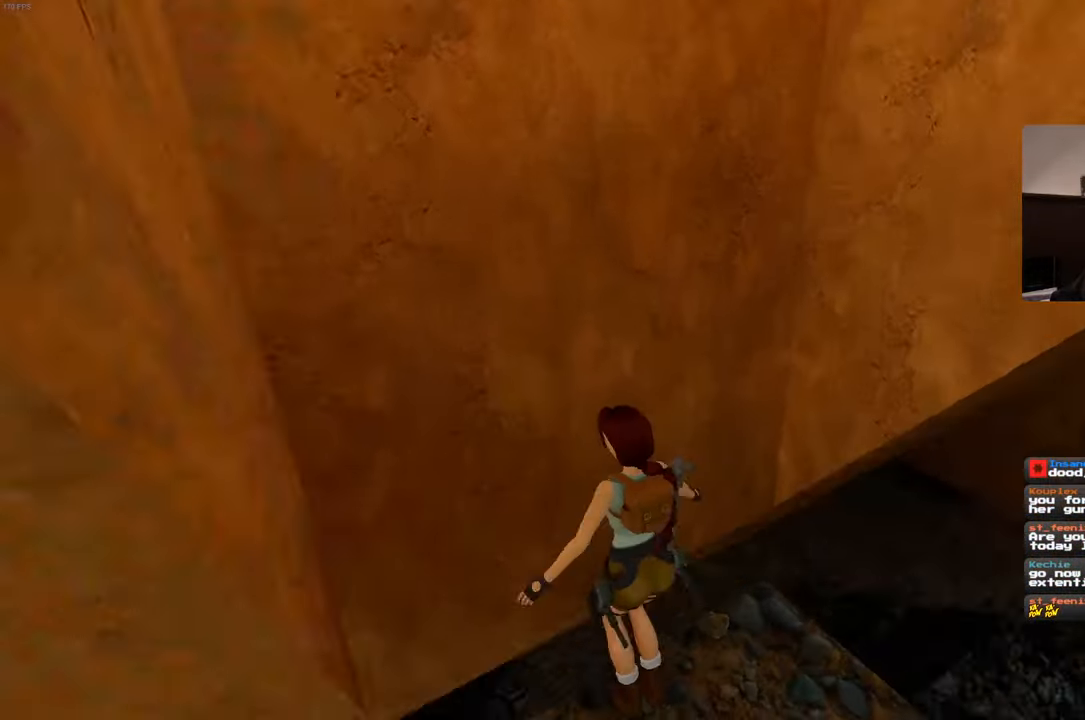
{"buttons": [], "left_stick": "center", "right_stick": "right", "events": []}
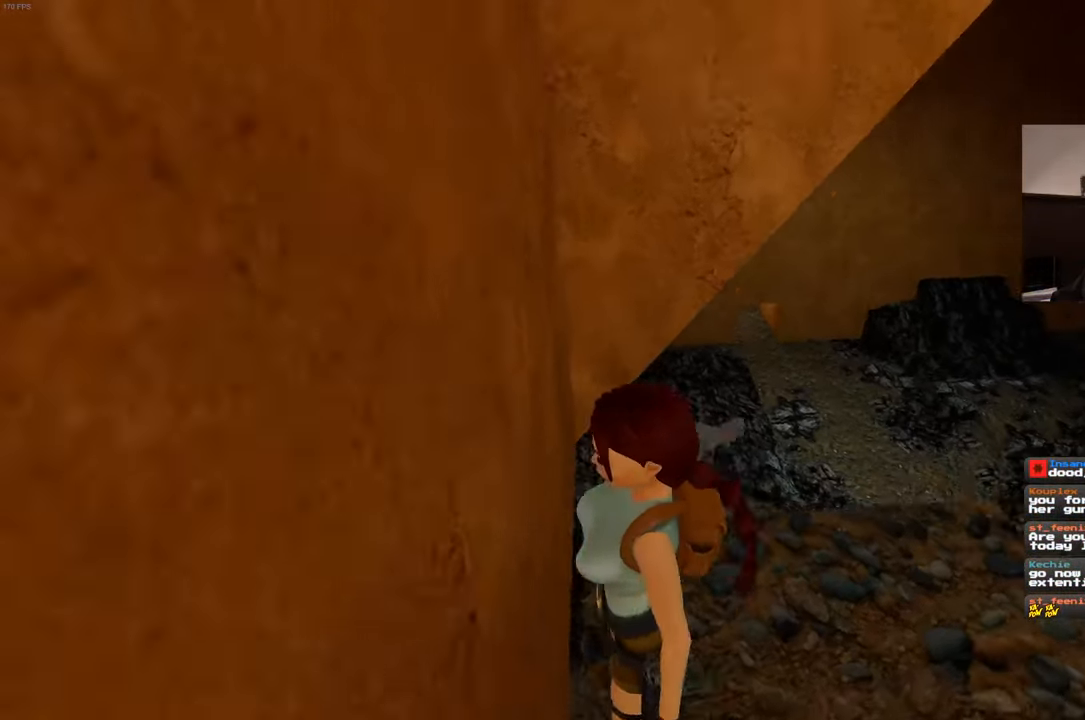
{"buttons": [], "left_stick": "center", "right_stick": "center", "events": [[400, "right_stick", "center"]]}
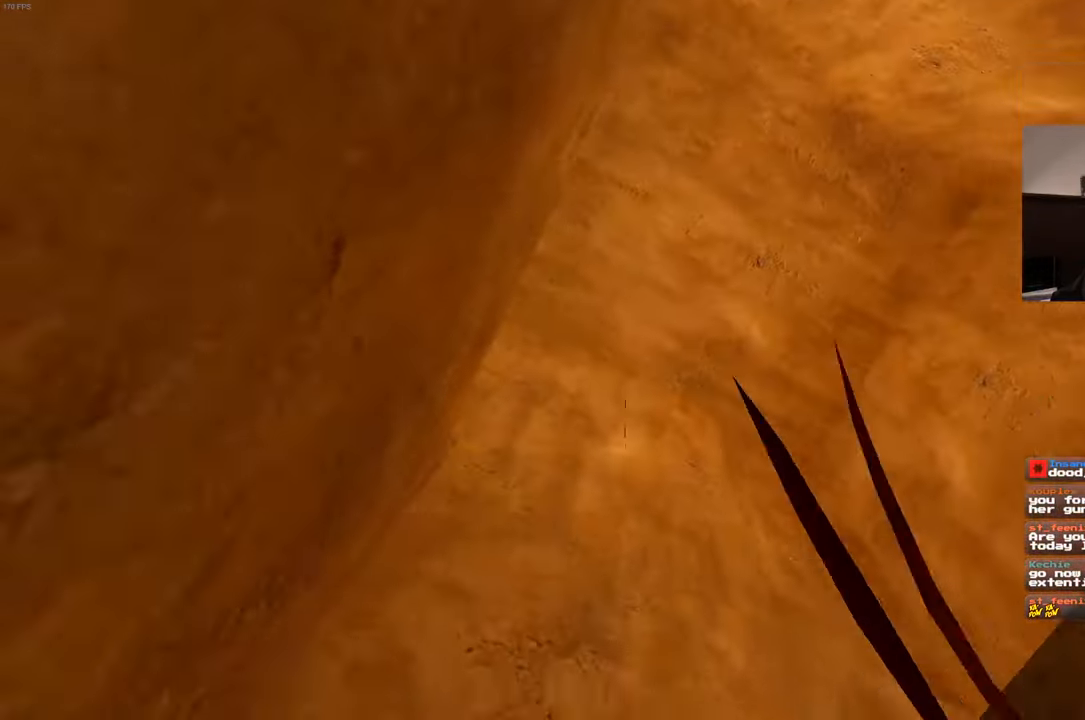
{"buttons": [], "left_stick": "up", "right_stick": "center", "events": [[116, "left_stick", "up-right"], [216, "left_stick", "right"], [450, "left_stick", "up"]]}
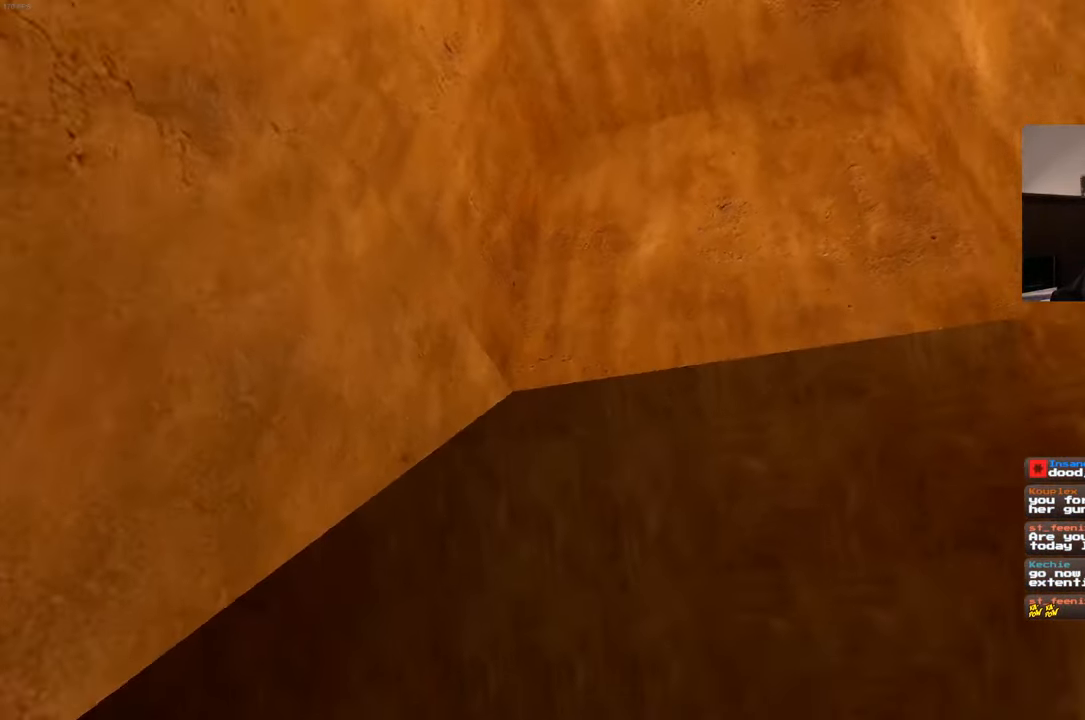
{"buttons": [], "left_stick": "up", "right_stick": "center"}
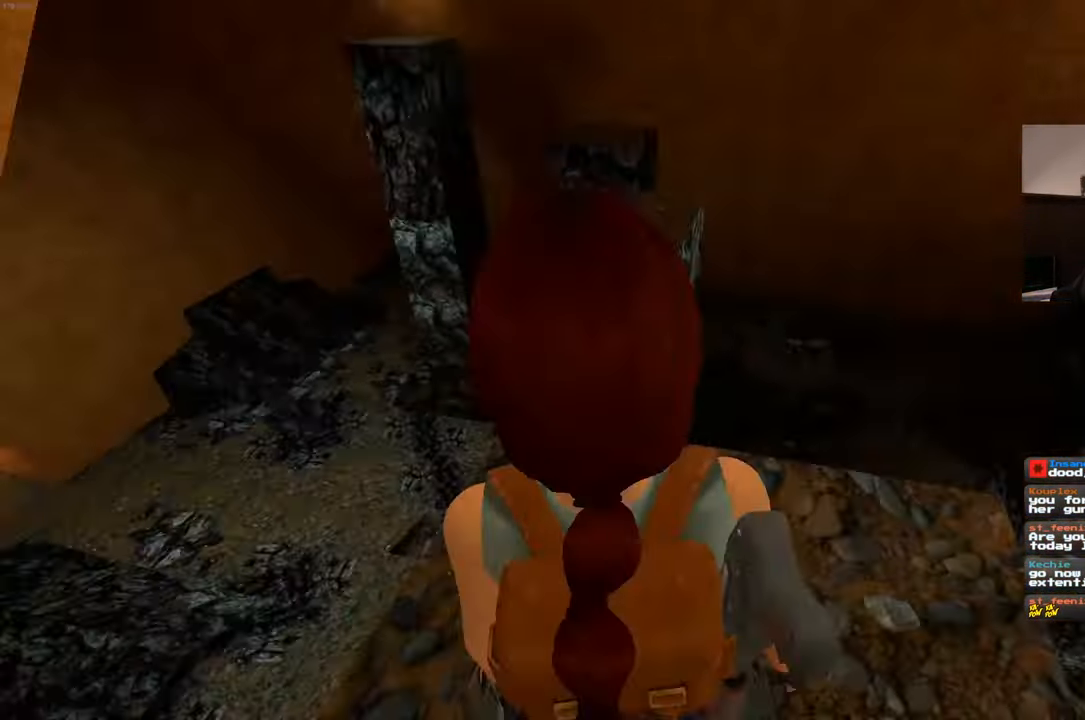
{"buttons": [], "left_stick": "up", "right_stick": "center", "events": []}
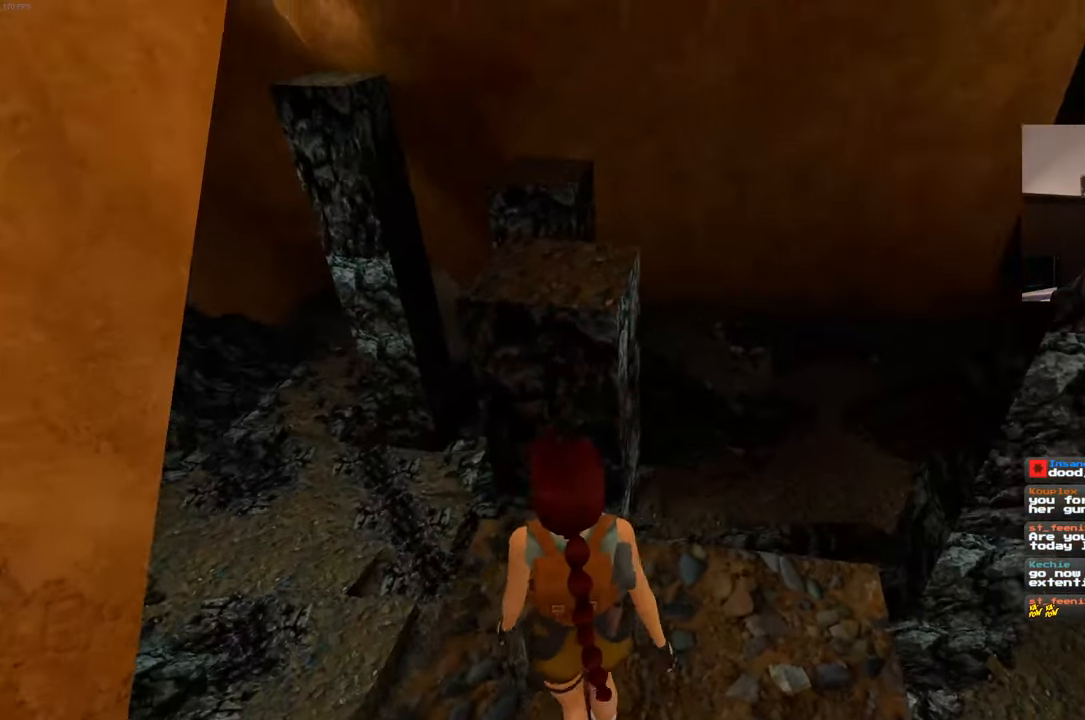
{"buttons": [], "left_stick": "up", "right_stick": "center"}
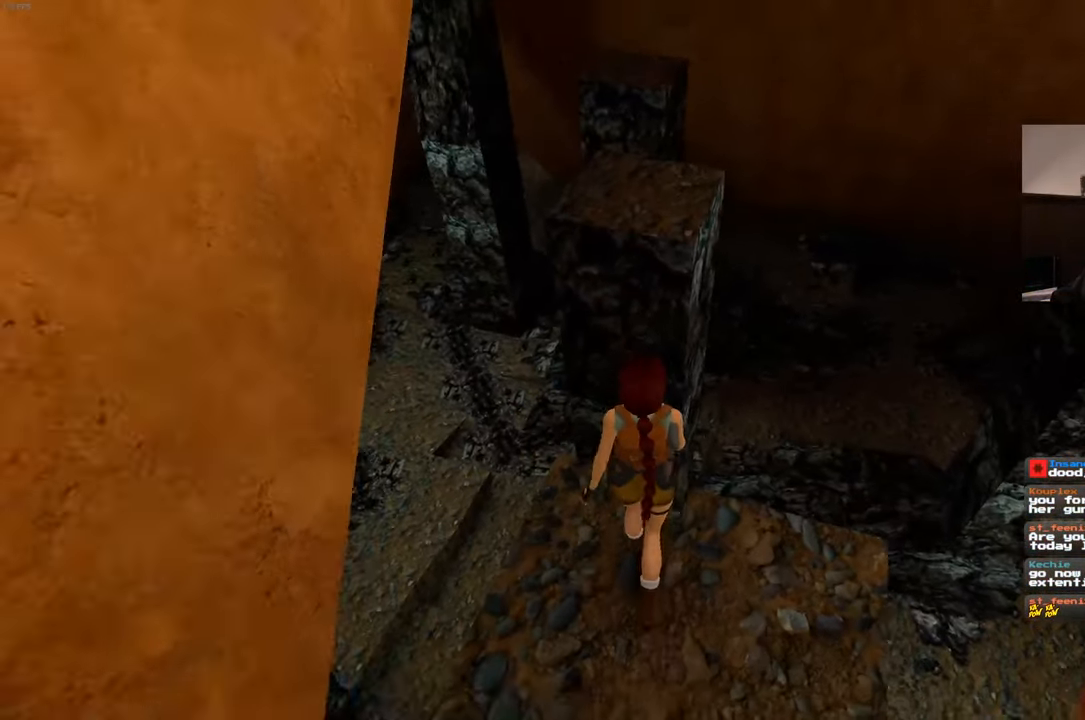
{"buttons": [], "left_stick": "up", "right_stick": "center", "events": []}
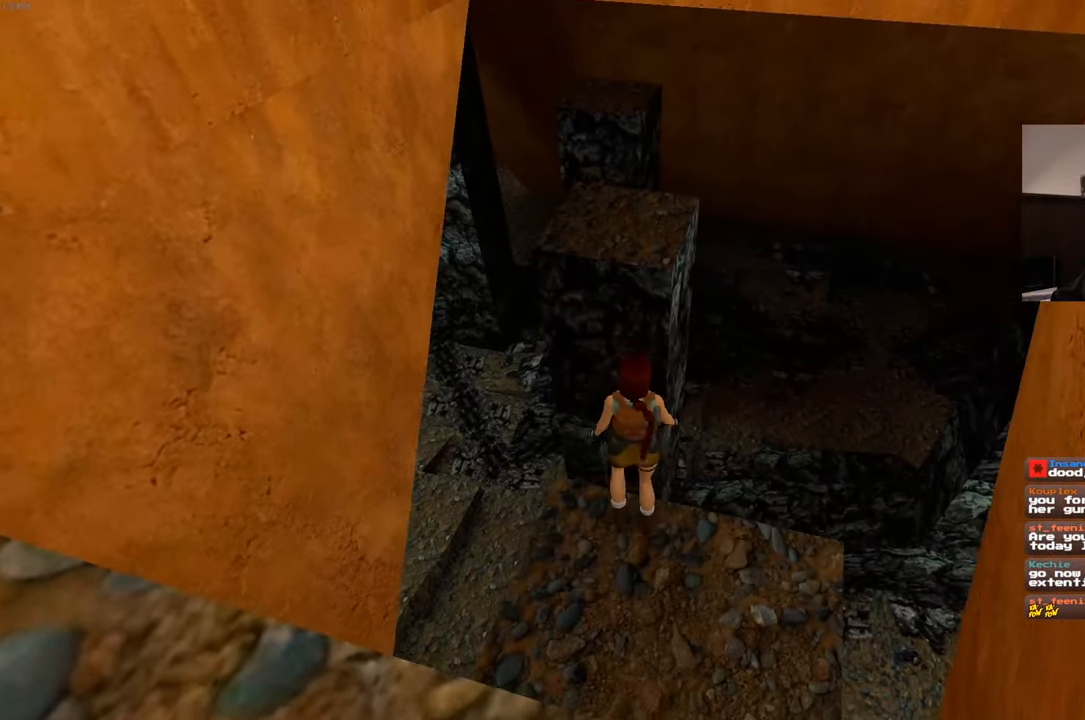
{"buttons": [], "left_stick": "center", "right_stick": "center", "events": [[283, "left_stick", "center"]]}
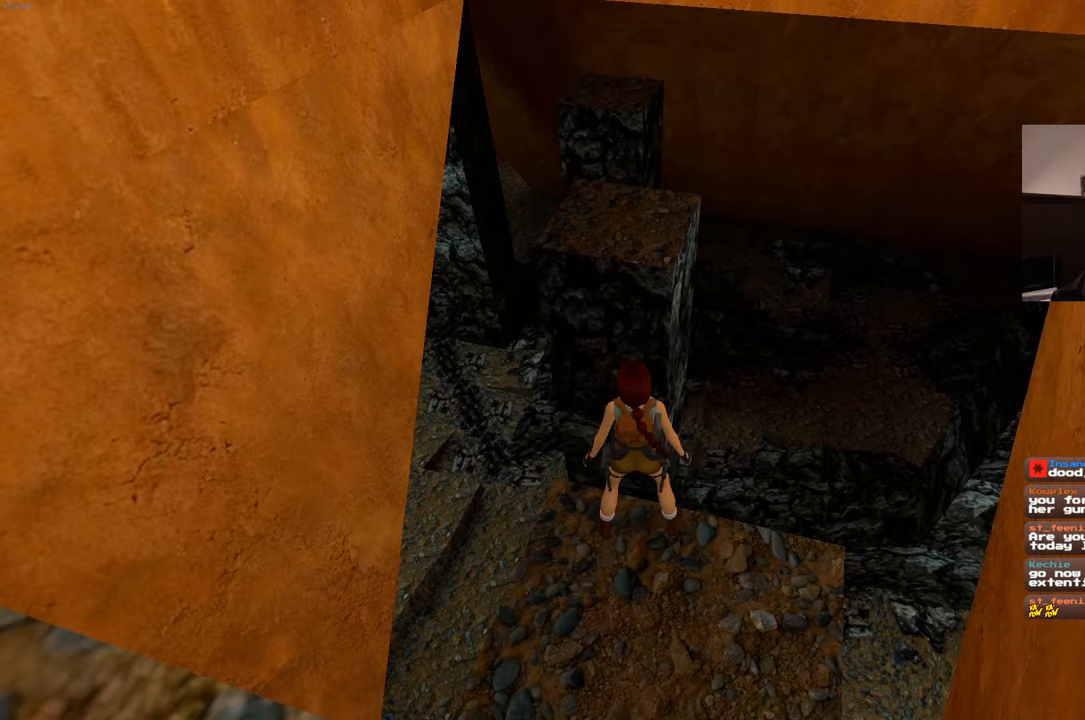
{"buttons": ["L2"], "left_stick": "center", "right_stick": "center", "events": [[333, "L2", "down"]]}
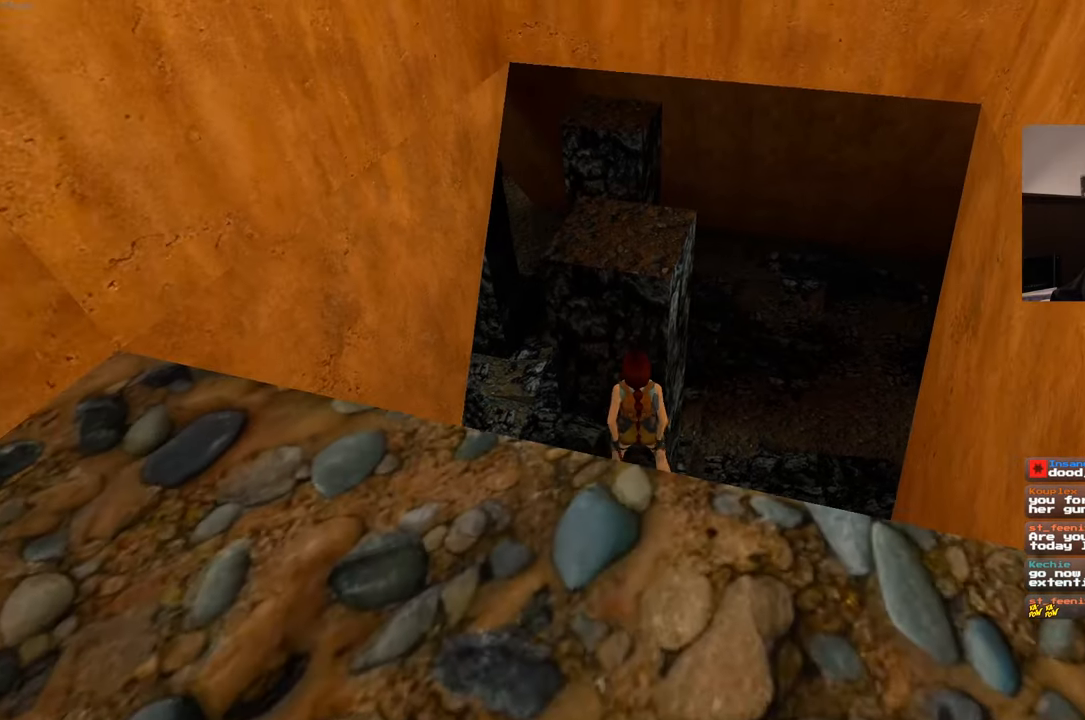
{"buttons": ["DPAD_DOWN"], "left_stick": "center", "right_stick": "center"}
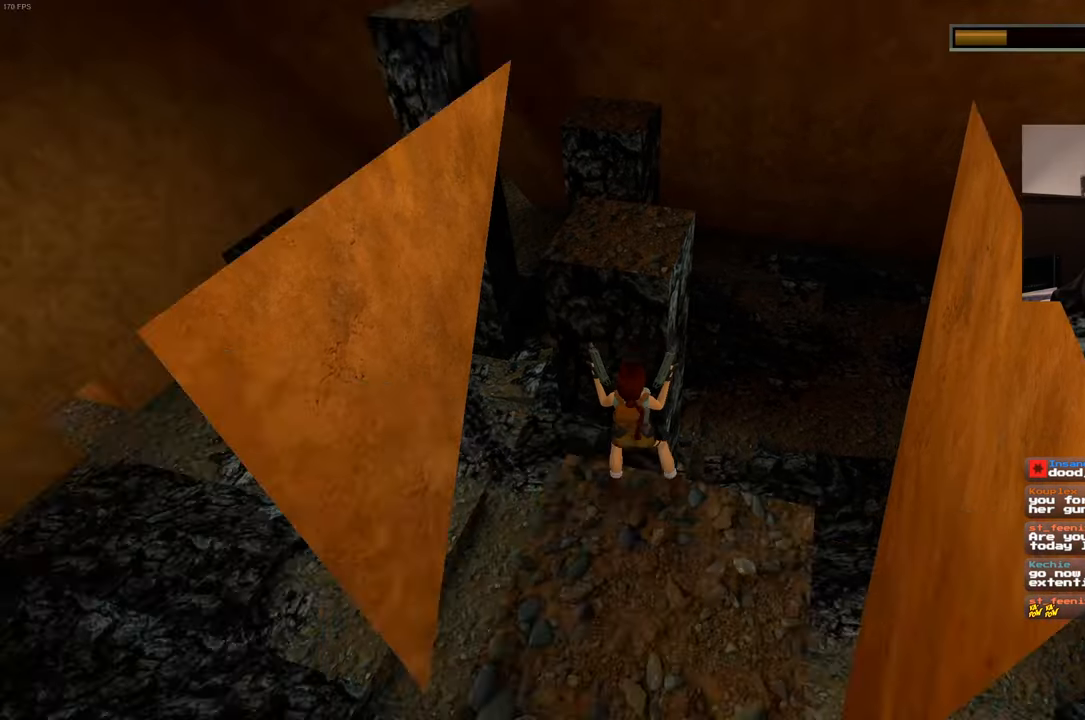
{"buttons": [], "left_stick": "center", "right_stick": "center", "events": [[17, "DPAD_DOWN", "up"]]}
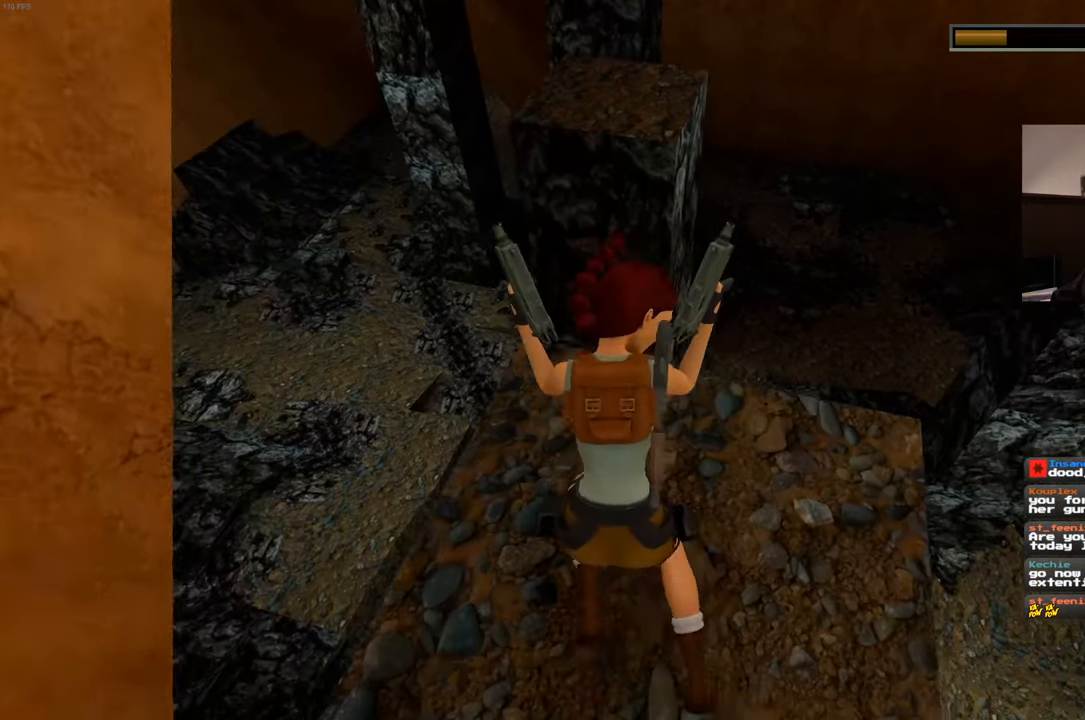
{"buttons": [], "left_stick": "center", "right_stick": "center", "events": []}
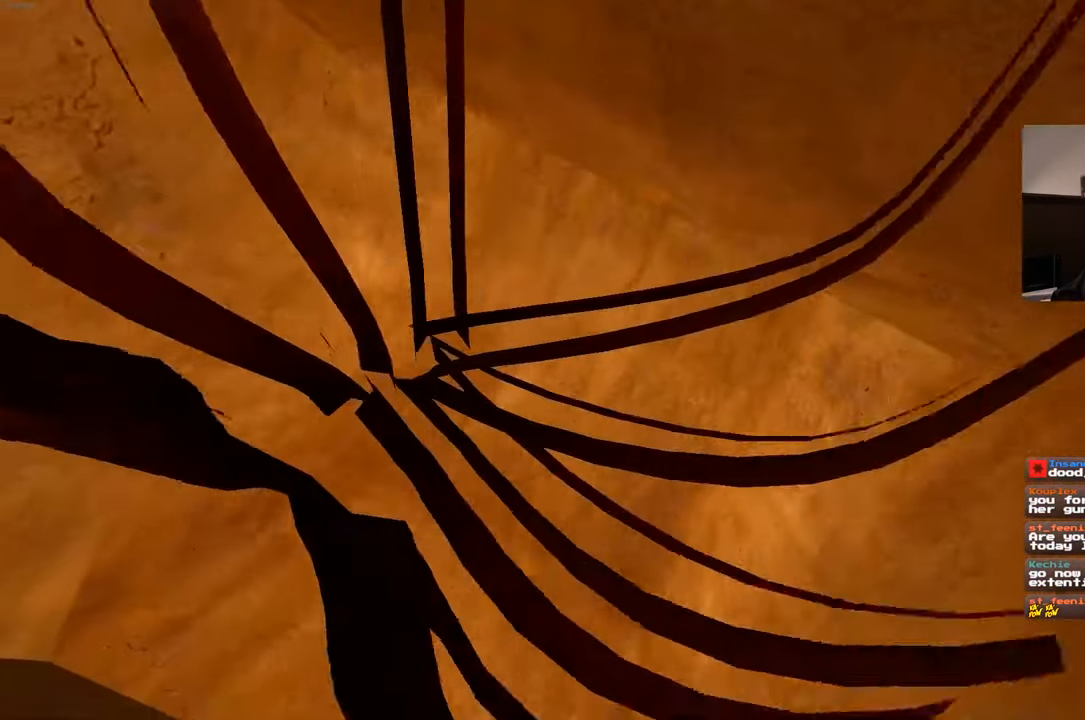
{"buttons": [], "left_stick": "center", "right_stick": "center", "events": []}
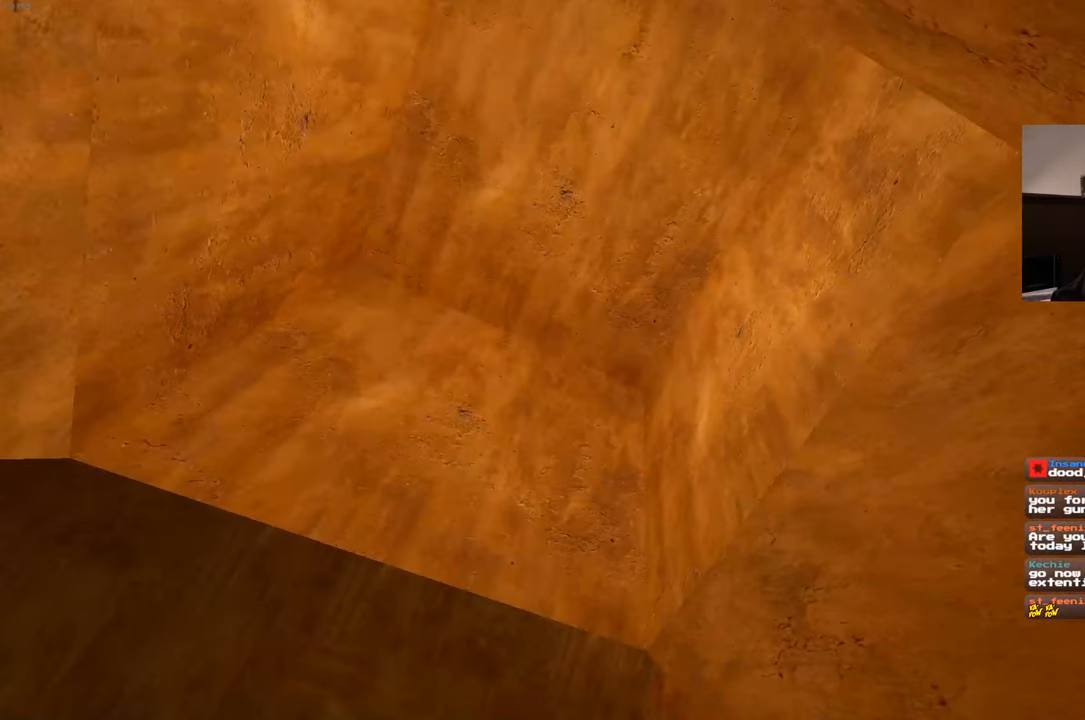
{"buttons": [], "left_stick": "up", "right_stick": "center", "events": [[183, "left_stick", "up"]]}
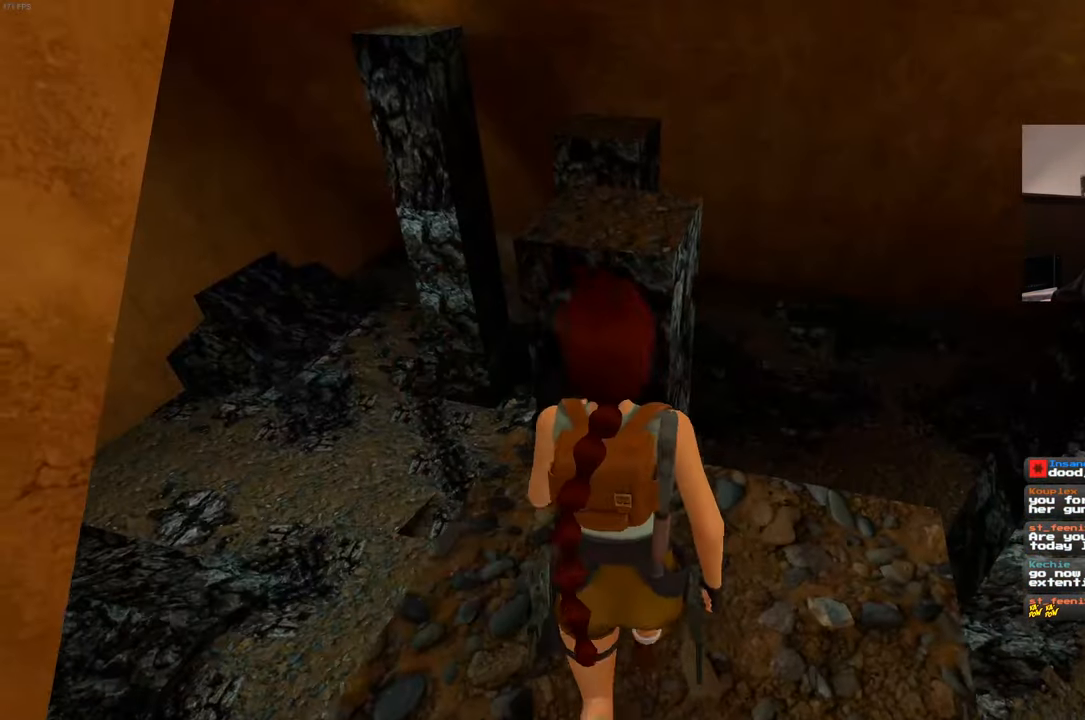
{"buttons": [], "left_stick": "up", "right_stick": "center", "events": []}
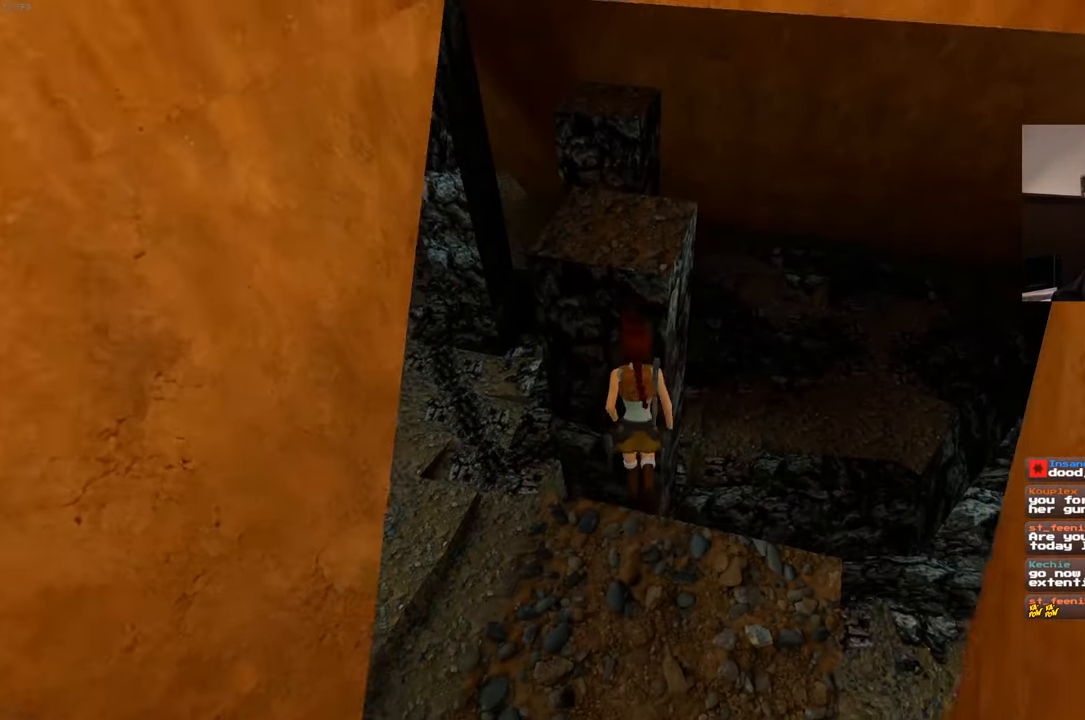
{"buttons": [], "left_stick": "center", "right_stick": "center", "events": [[267, "left_stick", "center"]]}
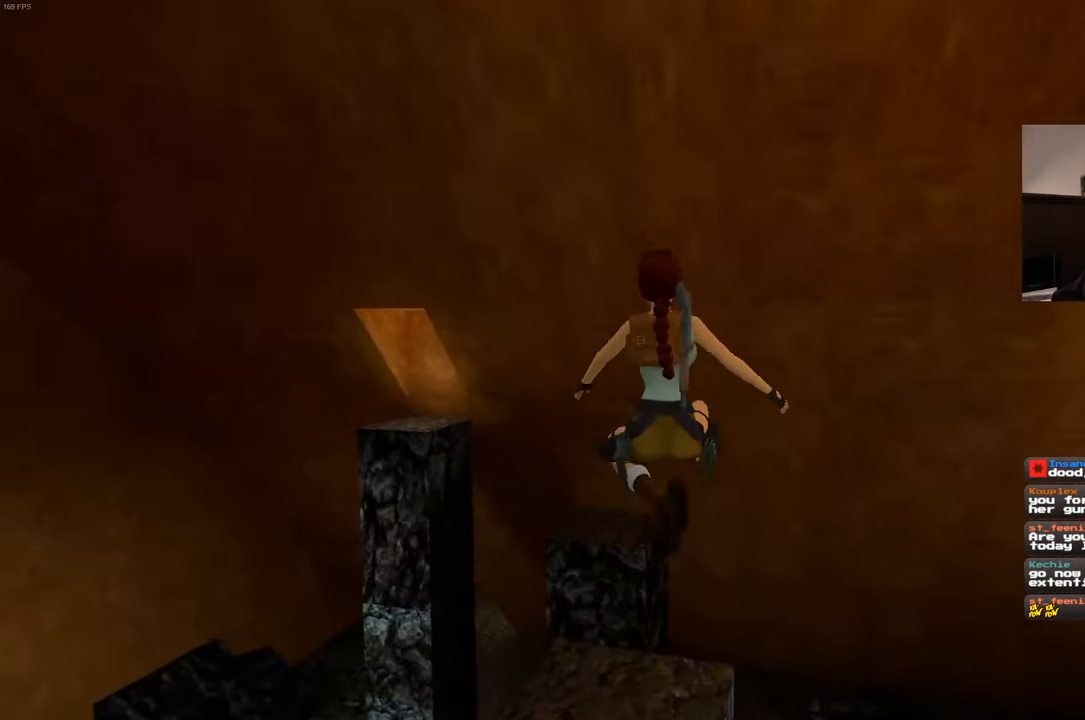
{"buttons": [], "left_stick": "center", "right_stick": "center", "events": []}
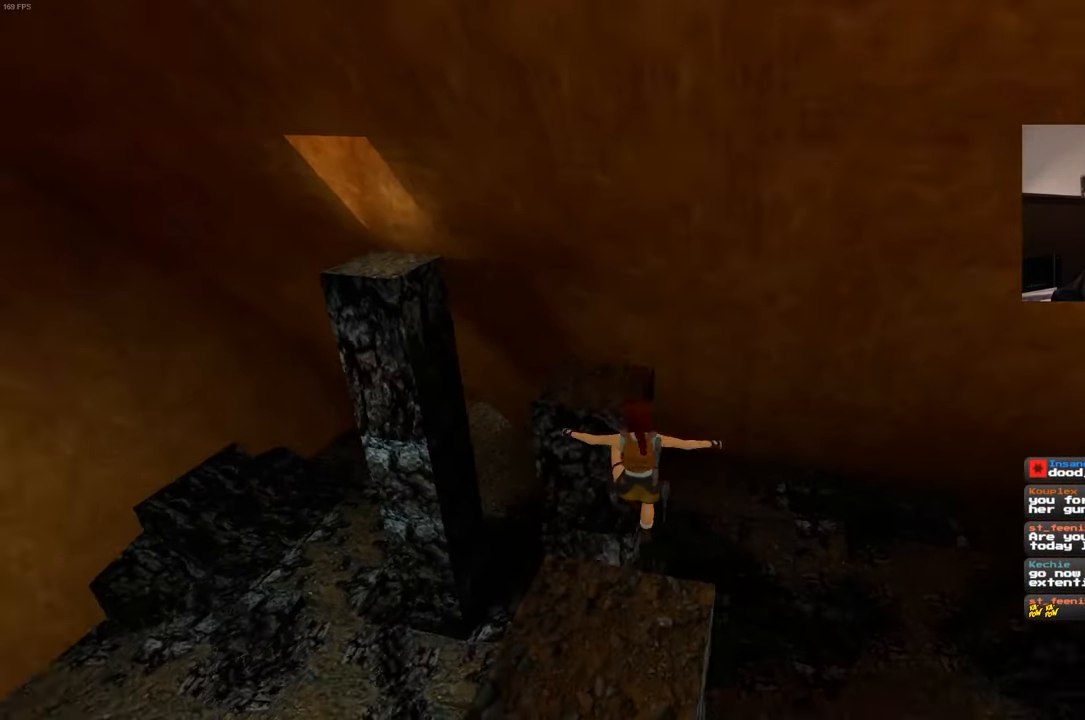
{"buttons": [], "left_stick": "center", "right_stick": "center", "events": []}
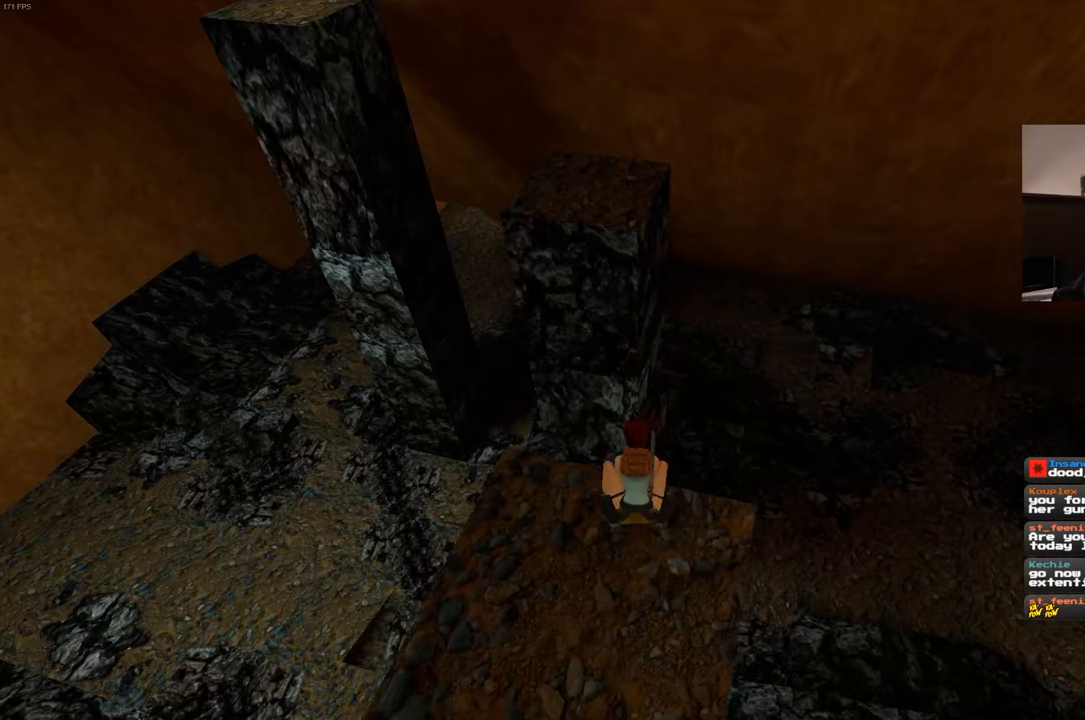
{"buttons": [], "left_stick": "up", "right_stick": "center", "events": [[484, "left_stick", "up"]]}
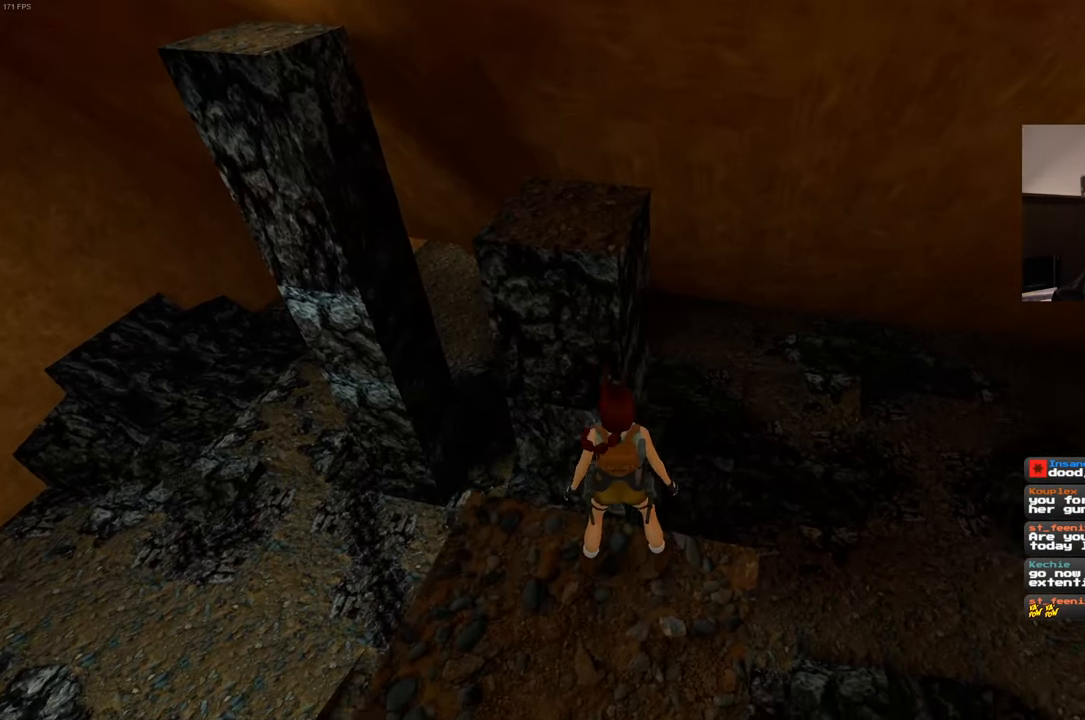
{"buttons": [], "left_stick": "center", "right_stick": "center", "events": [[167, "left_stick", "center"]]}
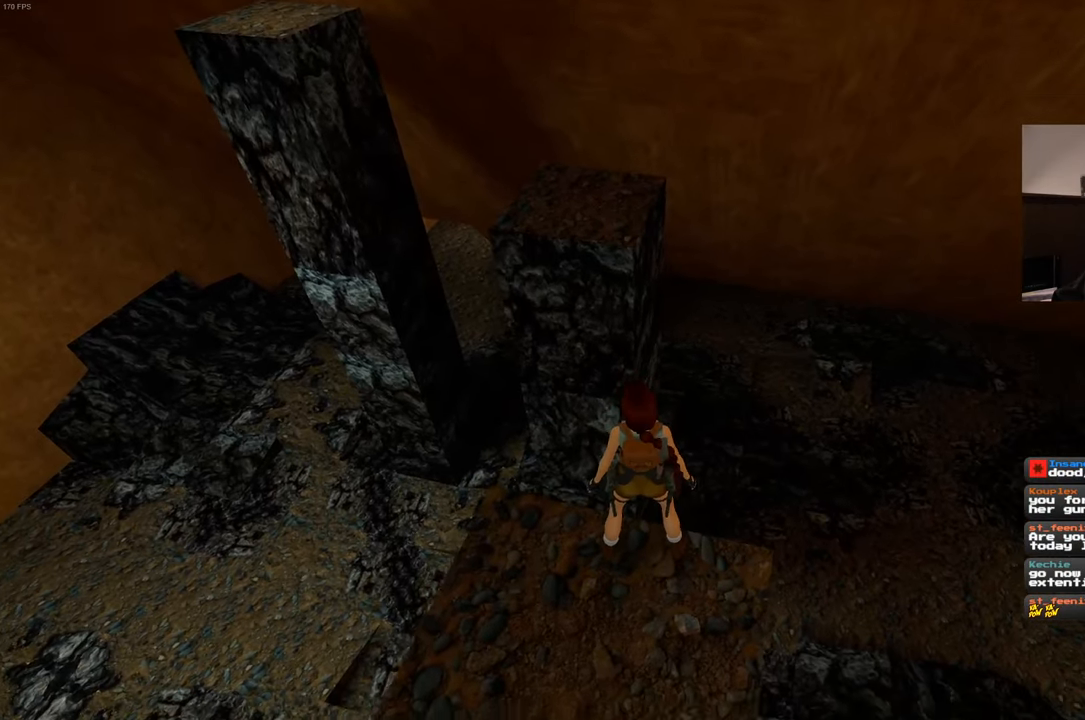
{"buttons": [], "left_stick": "center", "right_stick": "center"}
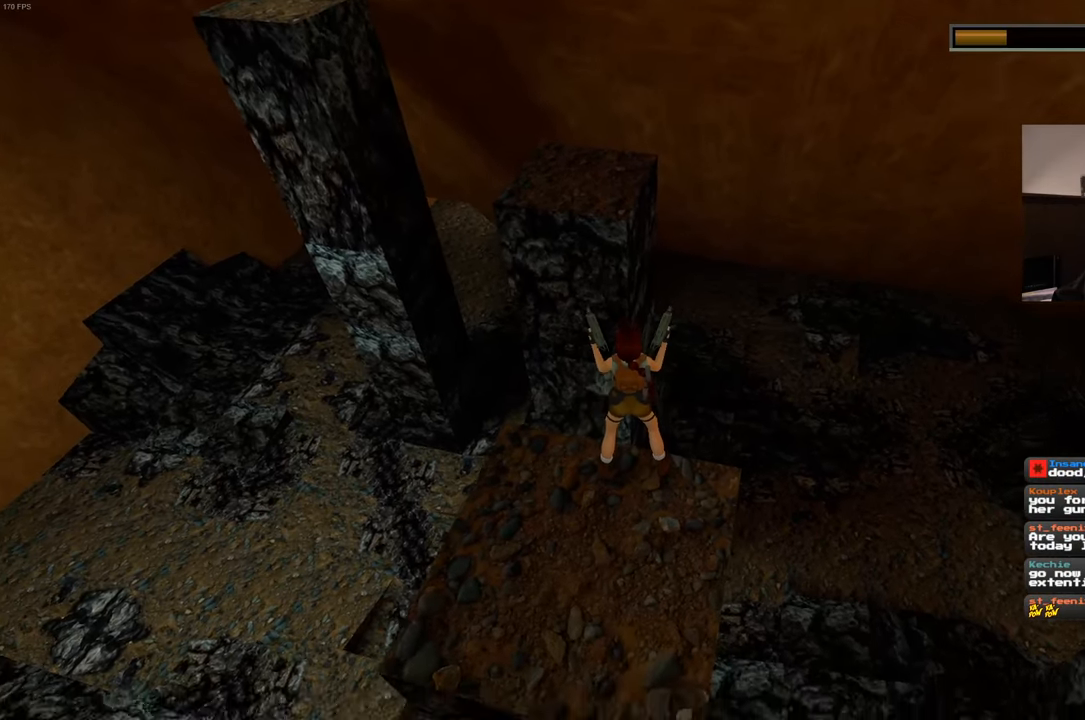
{"buttons": [], "left_stick": "center", "right_stick": "center", "events": []}